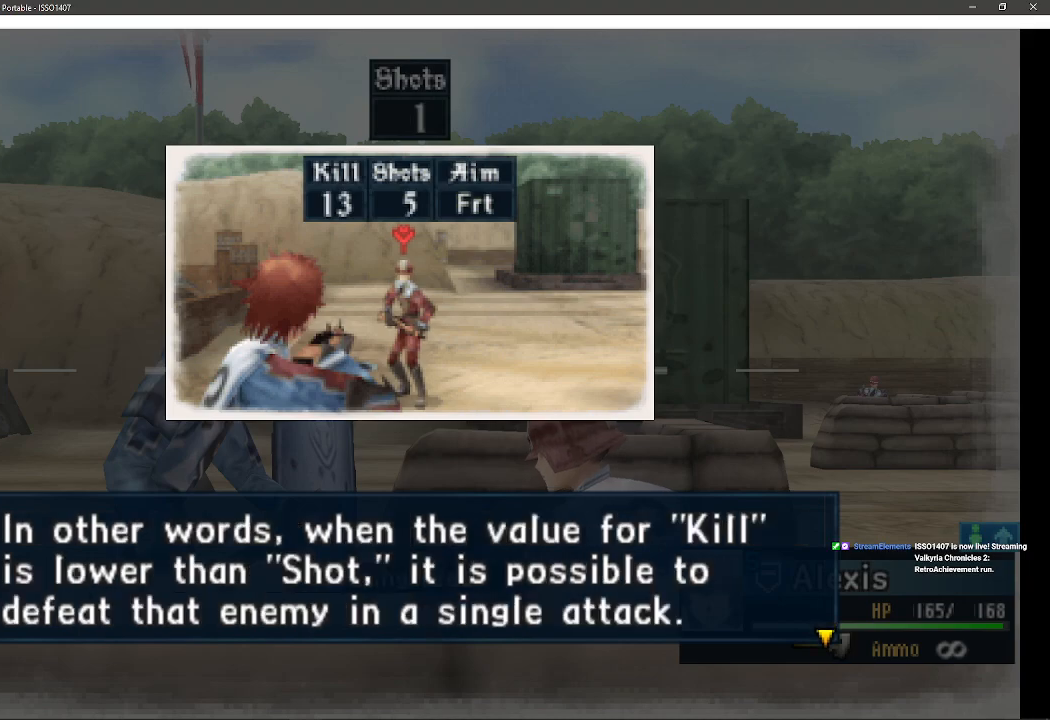
Gameplay with a controller (PlayStation layout); each line is a JSON object with the inputs held at the frame after it. "events" lists button and stick changes between this image and that frame as [ms after this image, input, new state], when the widget could be followed in between. Not read: SQUARE TRIANGLE.
{"buttons": [], "left_stick": "center", "right_stick": "center", "events": [[283, "CROSS", "down"], [483, "CROSS", "up"]]}
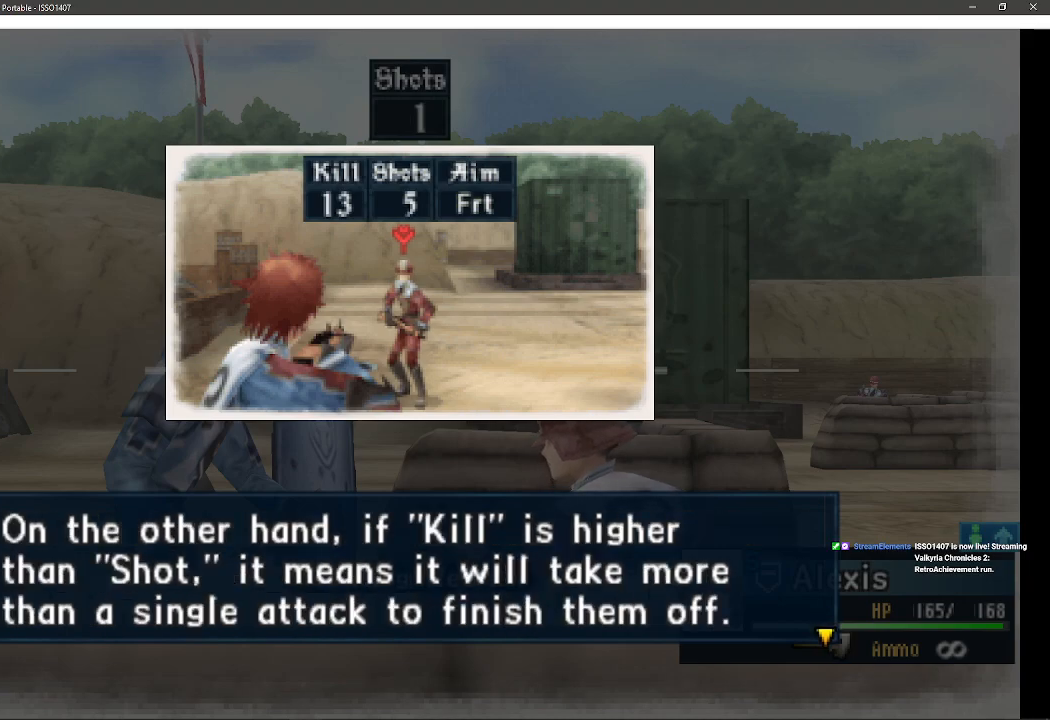
{"buttons": ["CROSS"], "left_stick": "center", "right_stick": "center", "events": [[367, "CROSS", "down"]]}
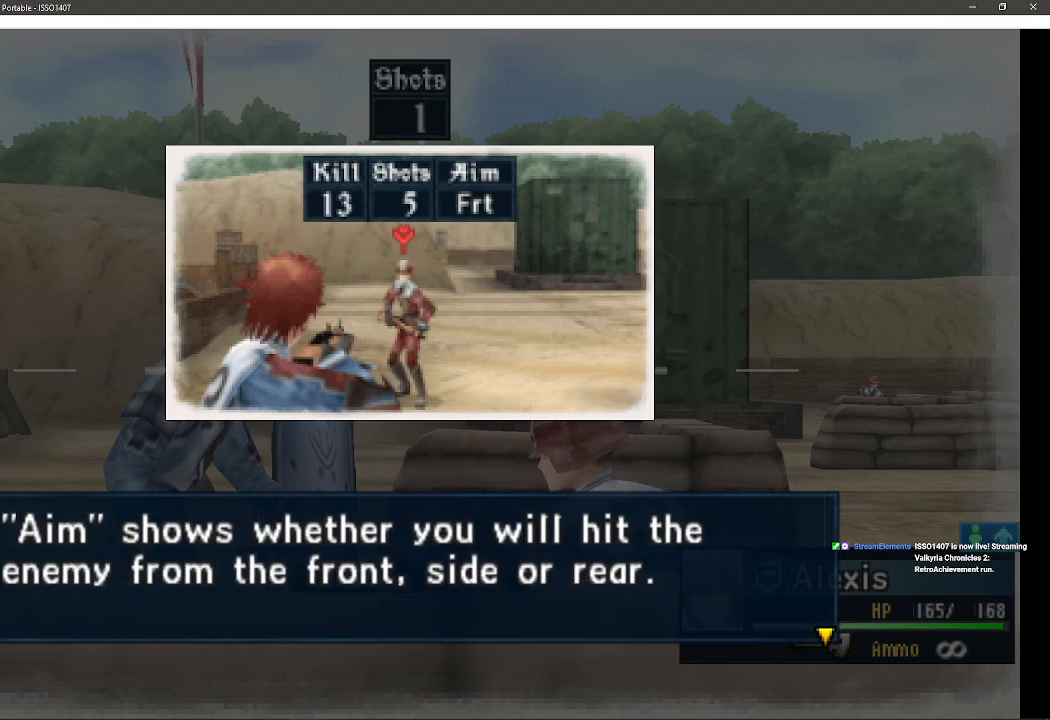
{"buttons": ["CROSS"], "left_stick": "center", "right_stick": "center", "events": [[33, "CROSS", "up"], [333, "CROSS", "down"]]}
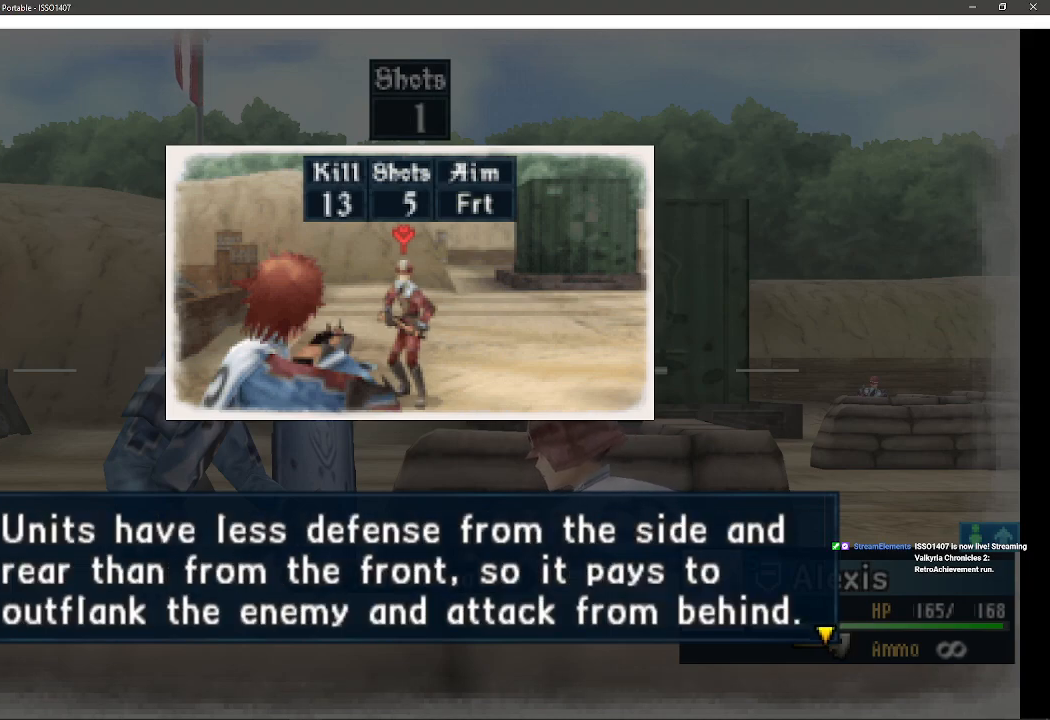
{"buttons": ["CROSS"], "left_stick": "center", "right_stick": "center", "events": [[33, "CROSS", "up"], [400, "CROSS", "down"]]}
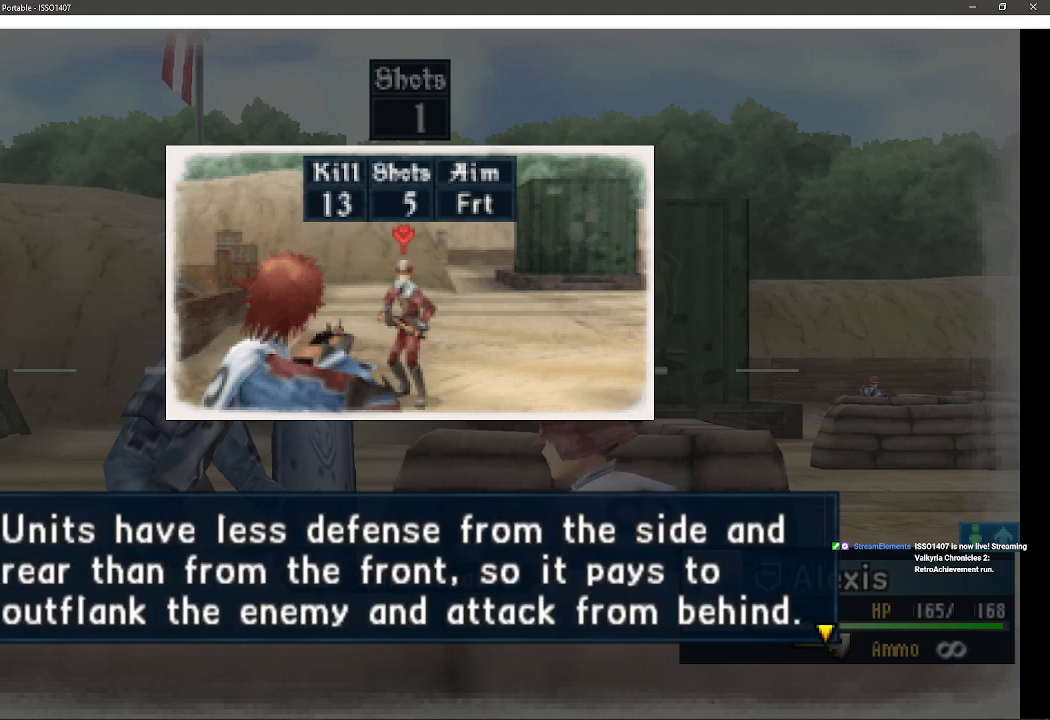
{"buttons": ["CROSS"], "left_stick": "center", "right_stick": "center", "events": [[67, "CROSS", "up"], [483, "CROSS", "down"]]}
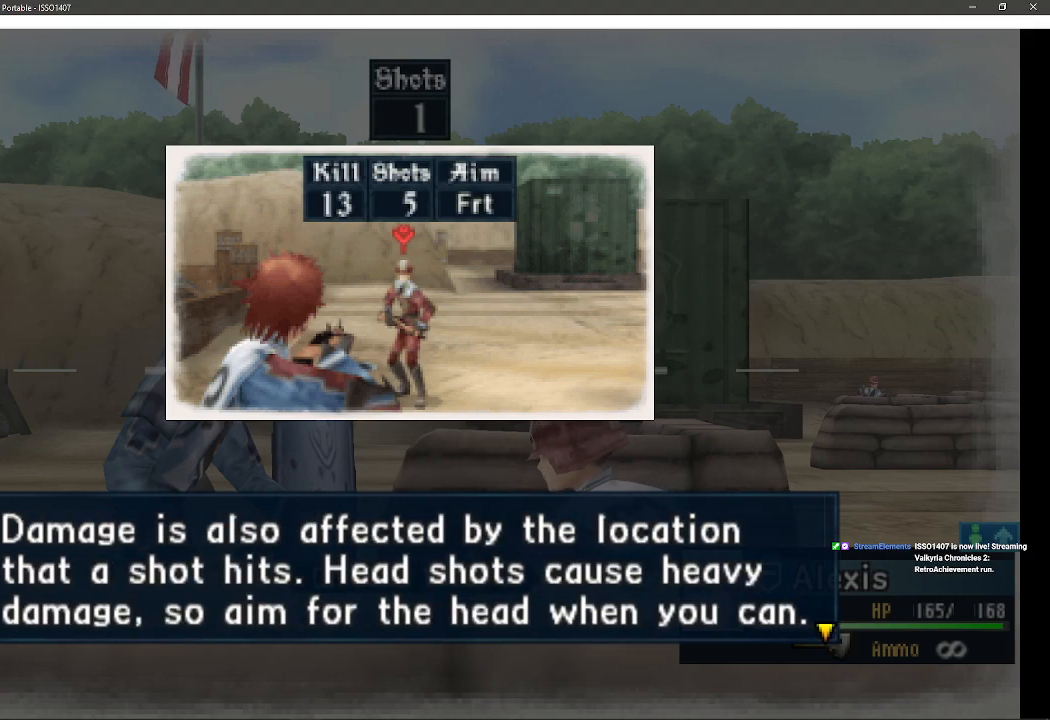
{"buttons": [], "left_stick": "center", "right_stick": "center", "events": [[233, "CROSS", "up"]]}
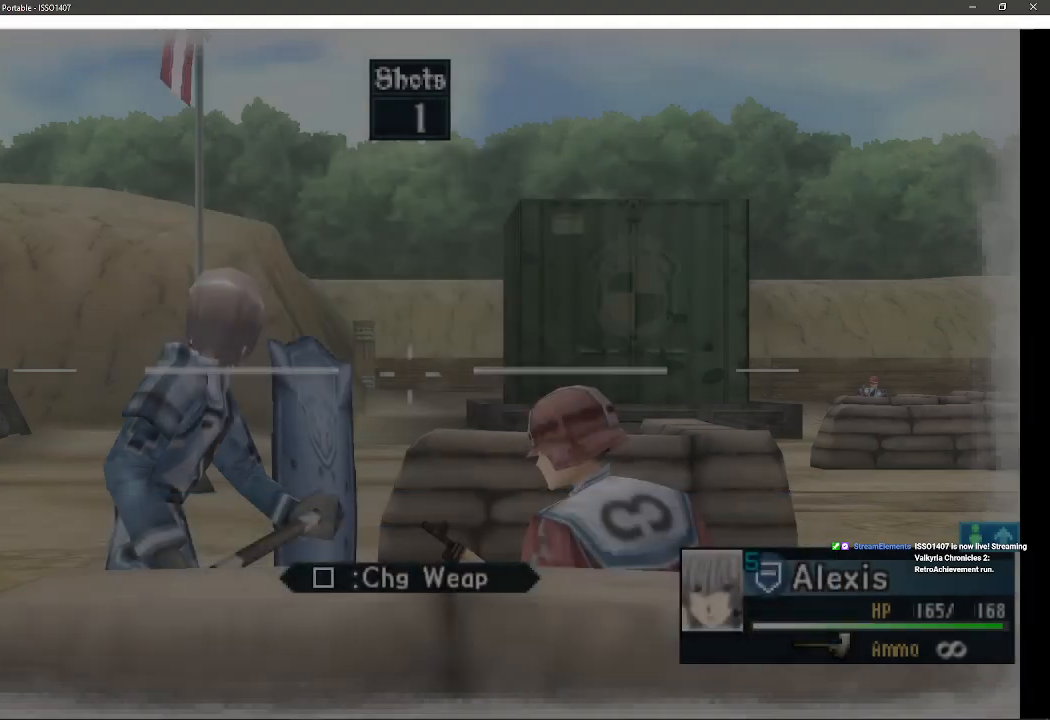
{"buttons": ["R1"], "left_stick": "center", "right_stick": "center", "events": [[217, "R1", "down"], [367, "R1", "up"], [500, "R1", "down"]]}
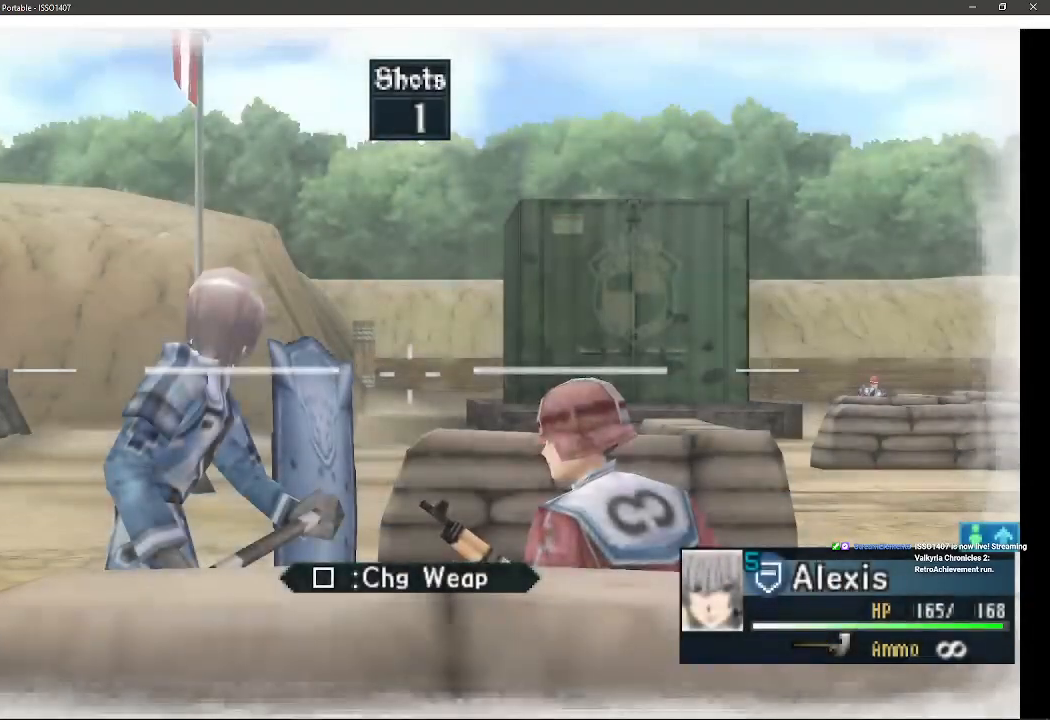
{"buttons": [], "left_stick": "center", "right_stick": "center", "events": [[150, "R1", "up"], [233, "R1", "down"], [383, "R1", "up"]]}
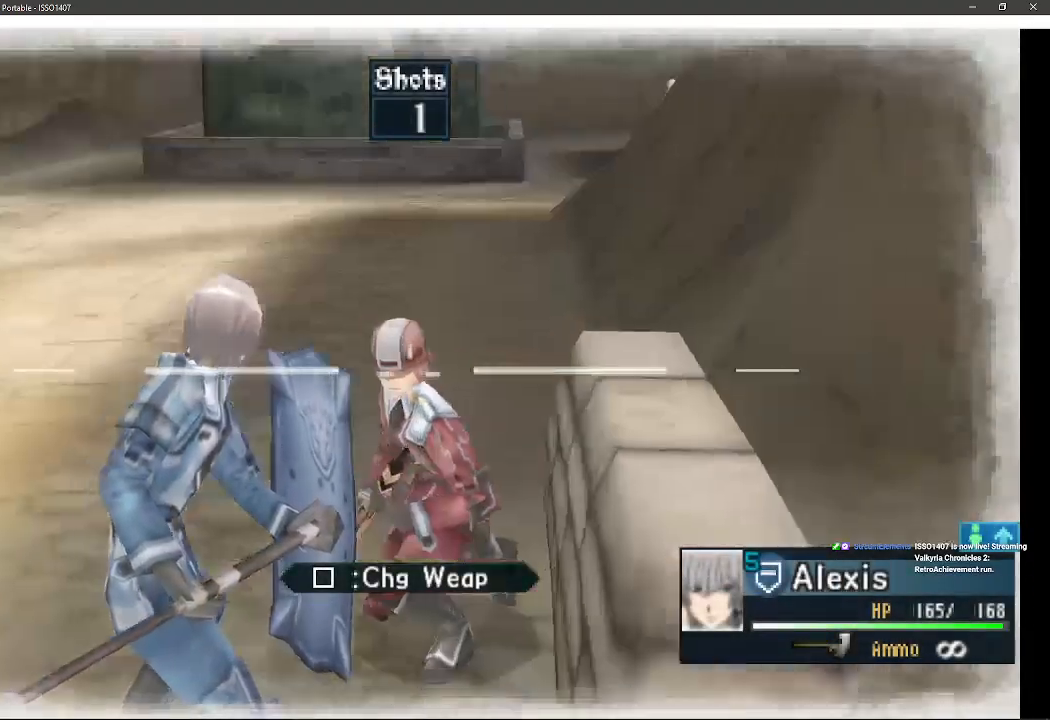
{"buttons": [], "left_stick": "center", "right_stick": "center", "events": []}
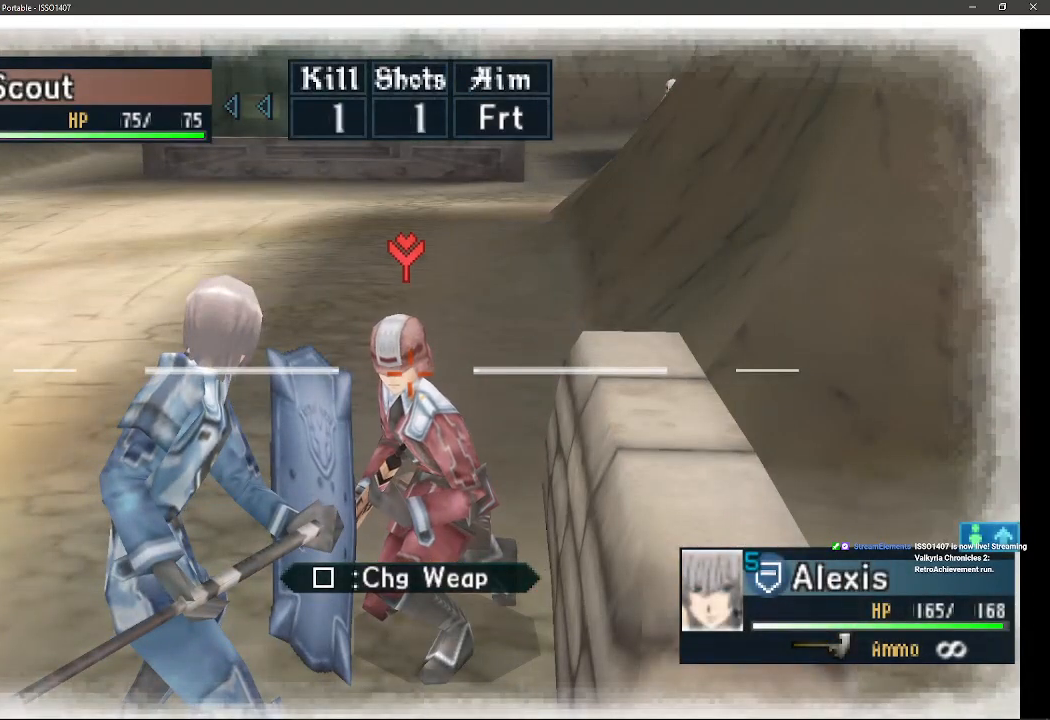
{"buttons": ["DPAD_UP"], "left_stick": "center", "right_stick": "center", "events": [[383, "DPAD_UP", "down"]]}
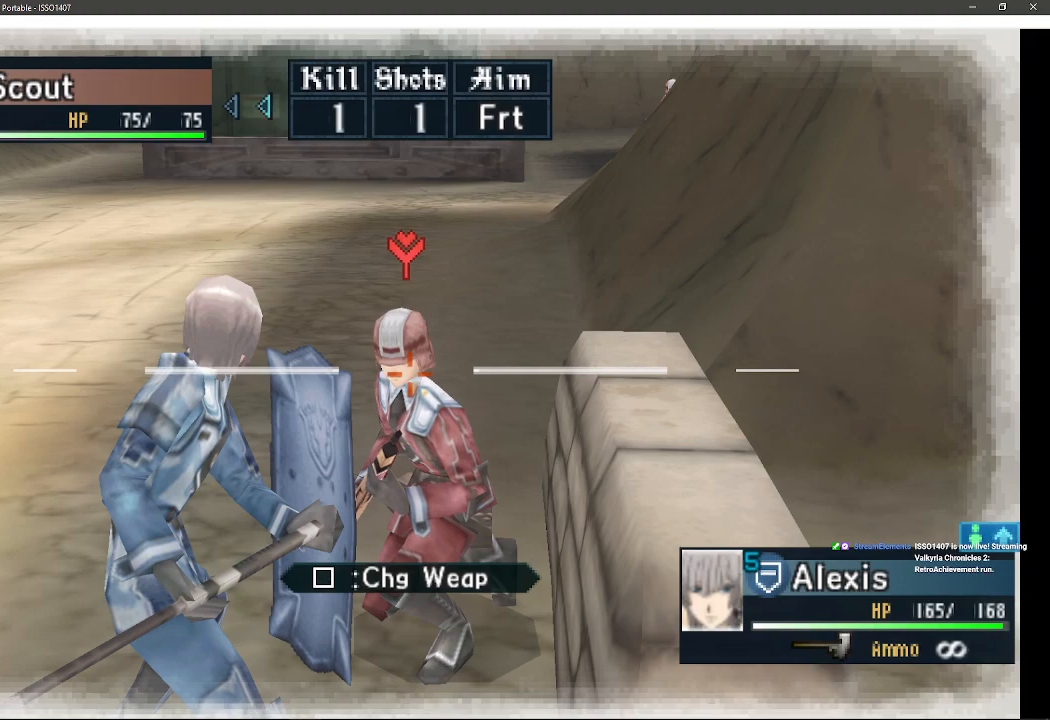
{"buttons": ["DPAD_UP"], "left_stick": "center", "right_stick": "center", "events": [[183, "DPAD_UP", "up"], [217, "DPAD_UP", "down"]]}
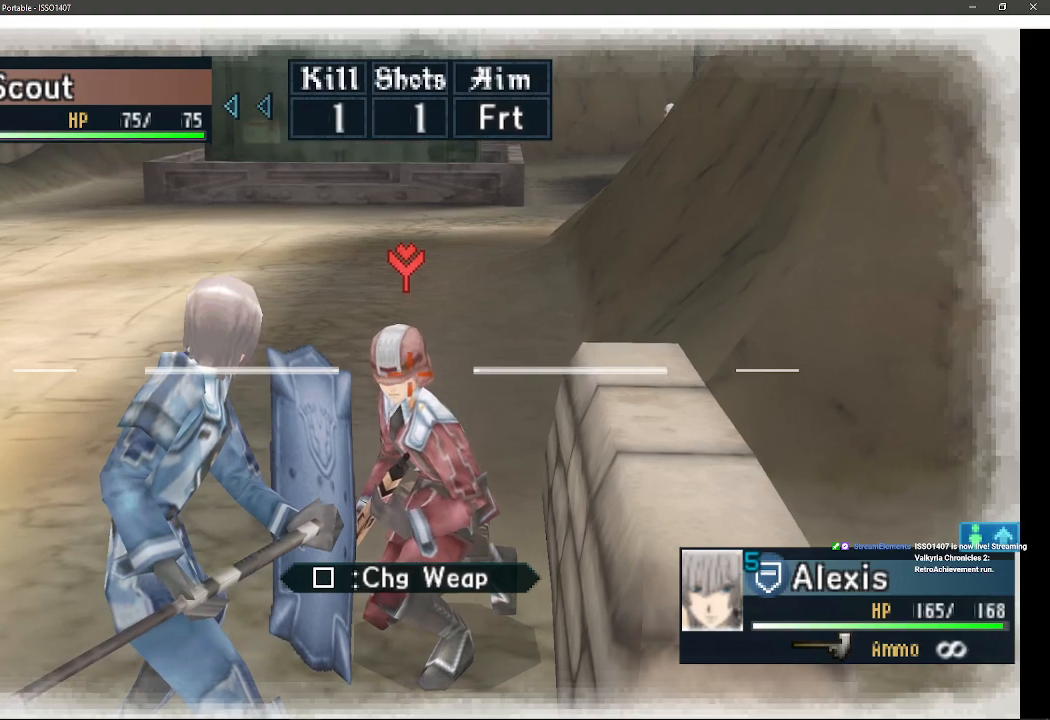
{"buttons": [], "left_stick": "center", "right_stick": "center", "events": [[250, "DPAD_UP", "up"]]}
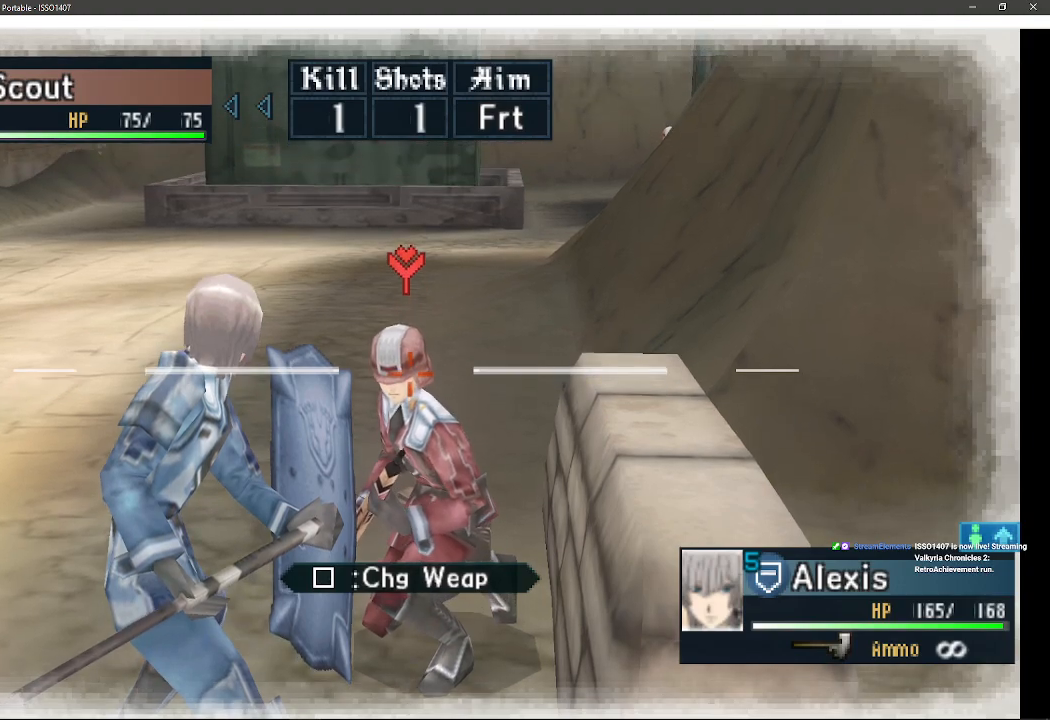
{"buttons": [], "left_stick": "center", "right_stick": "center", "events": [[250, "CROSS", "down"], [483, "CROSS", "up"]]}
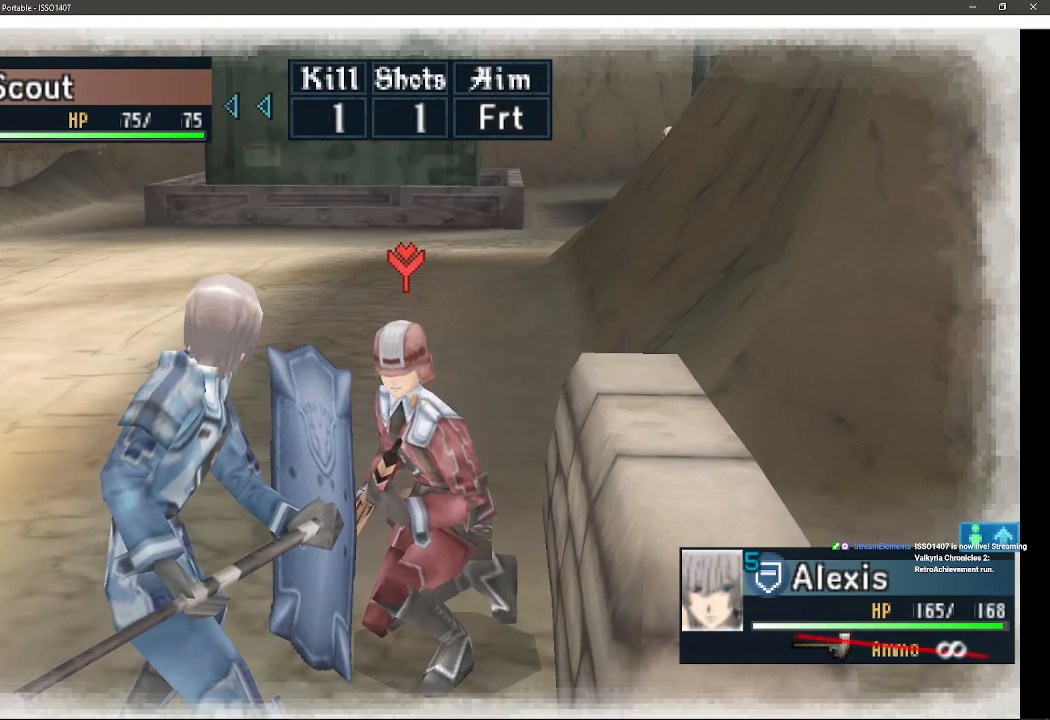
{"buttons": [], "left_stick": "center", "right_stick": "center", "events": []}
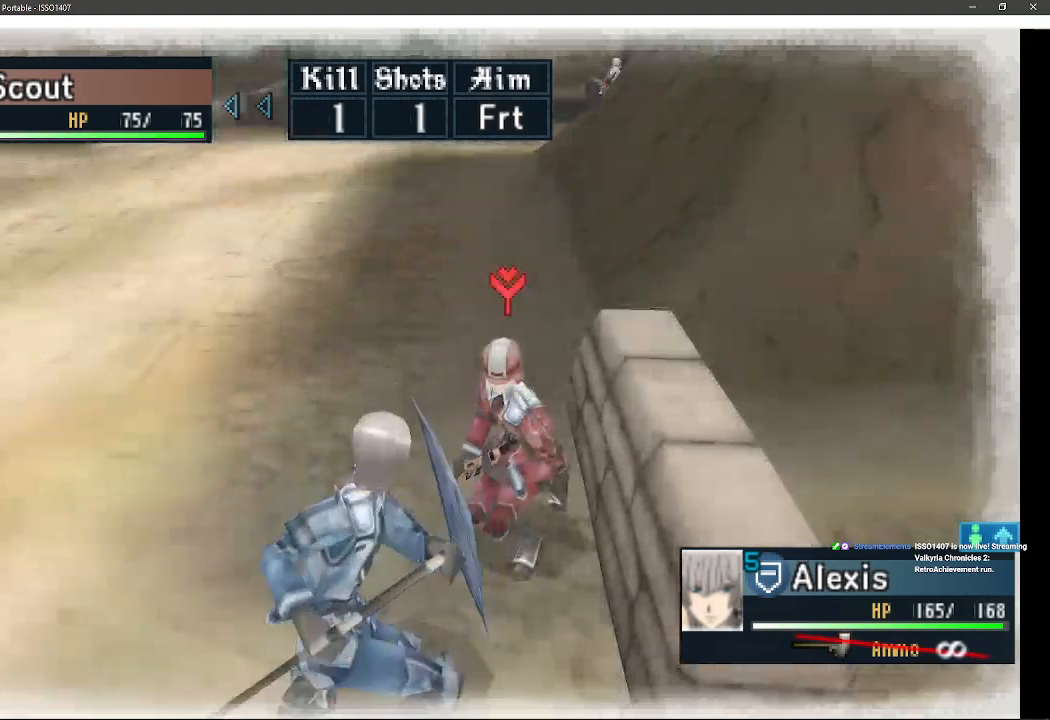
{"buttons": [], "left_stick": "center", "right_stick": "center", "events": []}
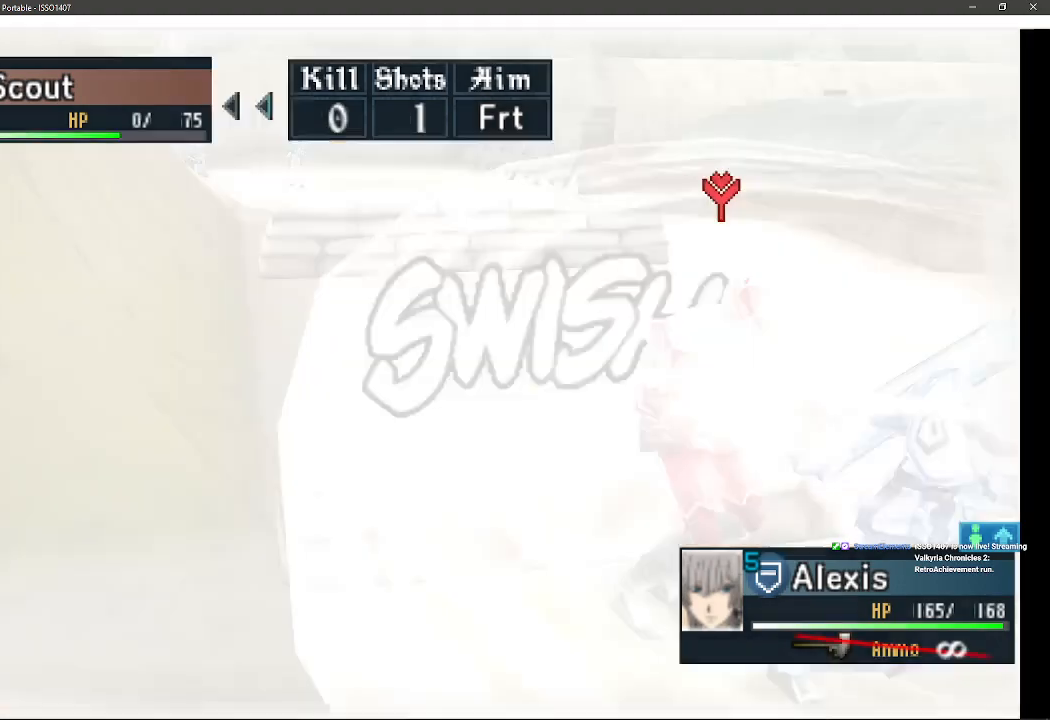
{"buttons": [], "left_stick": "center", "right_stick": "center", "events": []}
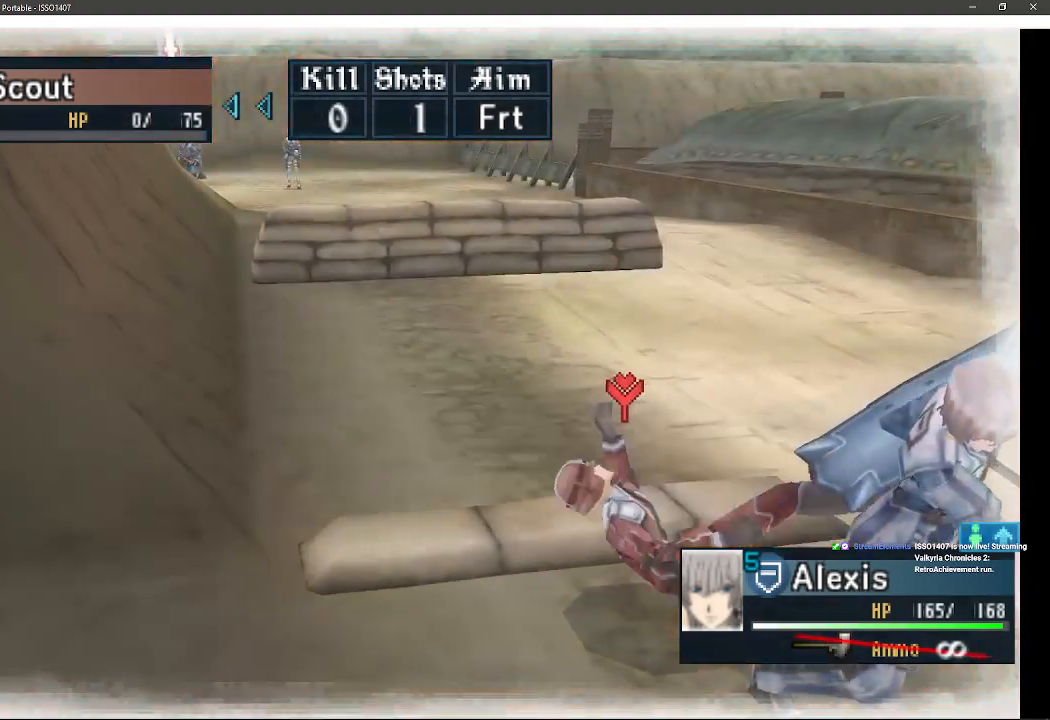
{"buttons": [], "left_stick": "center", "right_stick": "center", "events": []}
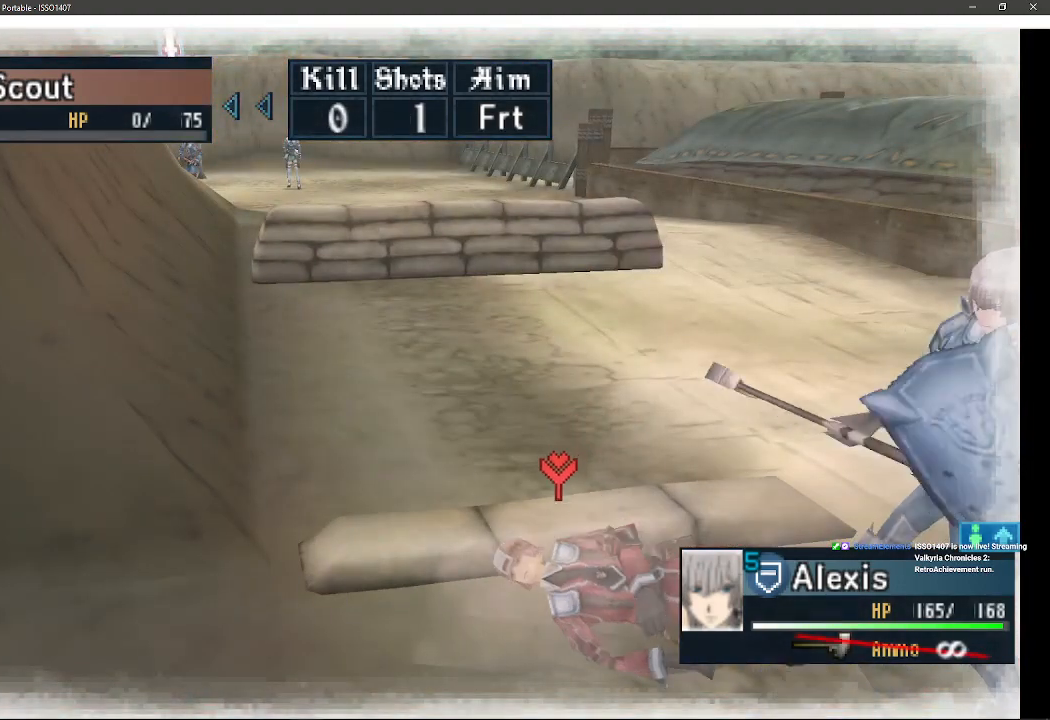
{"buttons": [], "left_stick": "center", "right_stick": "center", "events": []}
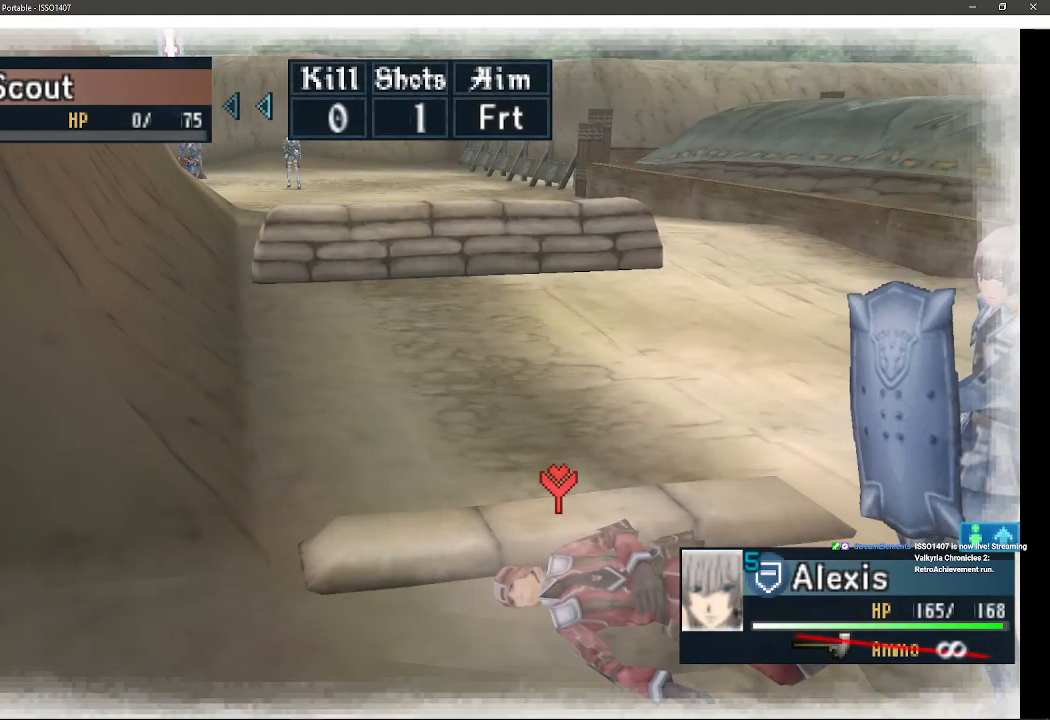
{"buttons": [], "left_stick": "center", "right_stick": "center", "events": []}
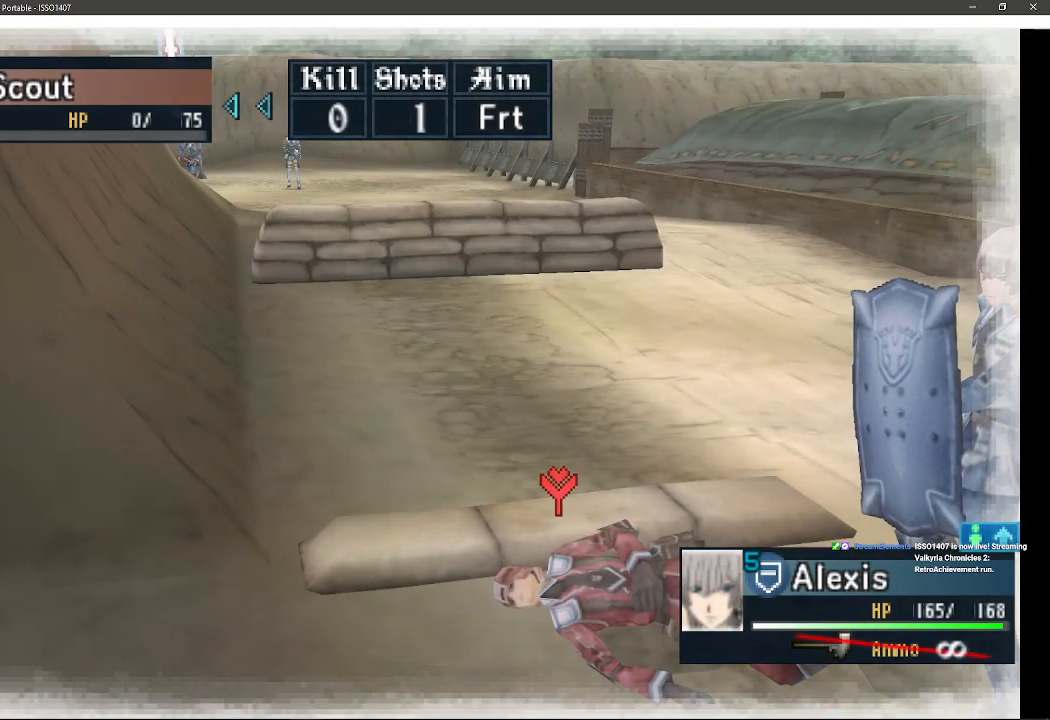
{"buttons": [], "left_stick": "center", "right_stick": "center", "events": []}
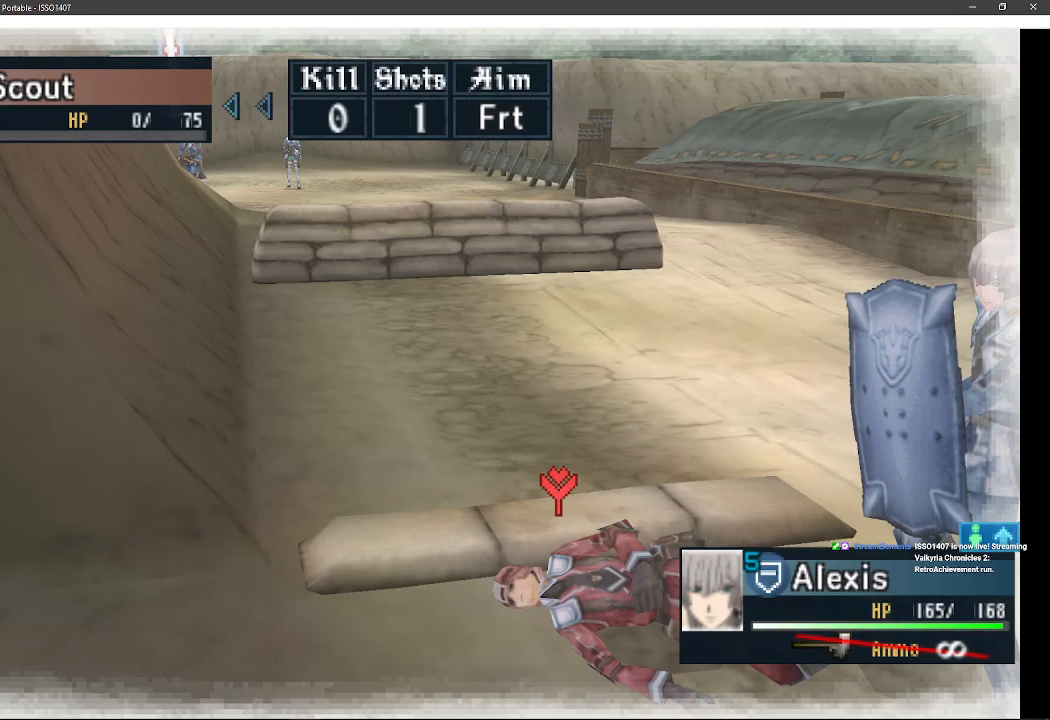
{"buttons": [], "left_stick": "center", "right_stick": "center", "events": []}
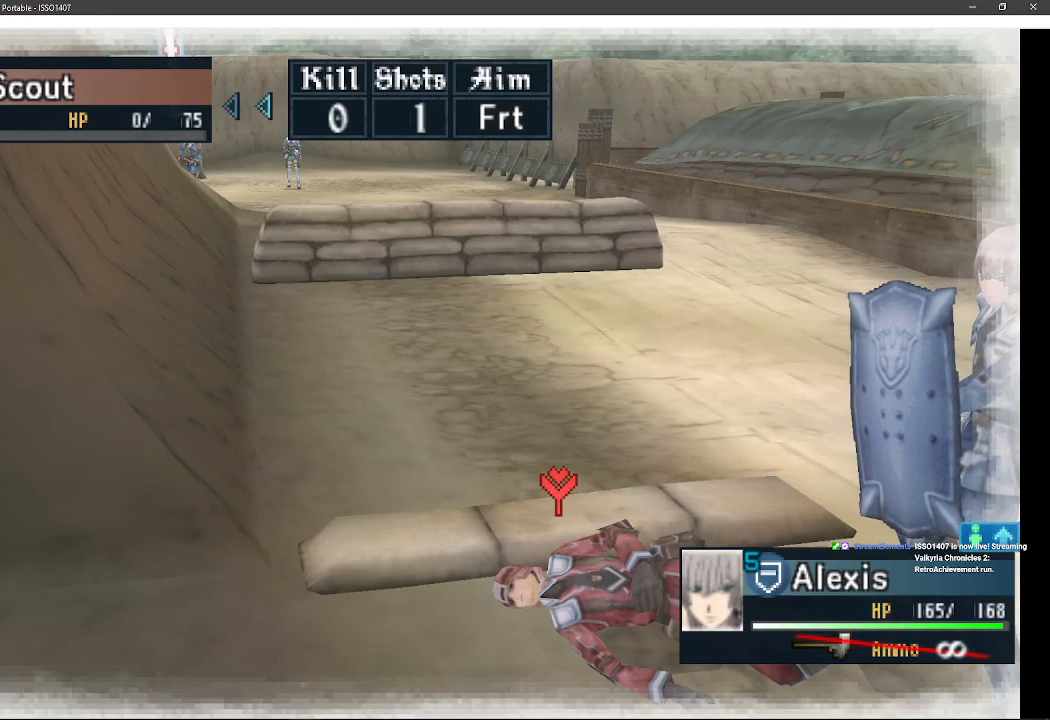
{"buttons": [], "left_stick": "center", "right_stick": "center", "events": []}
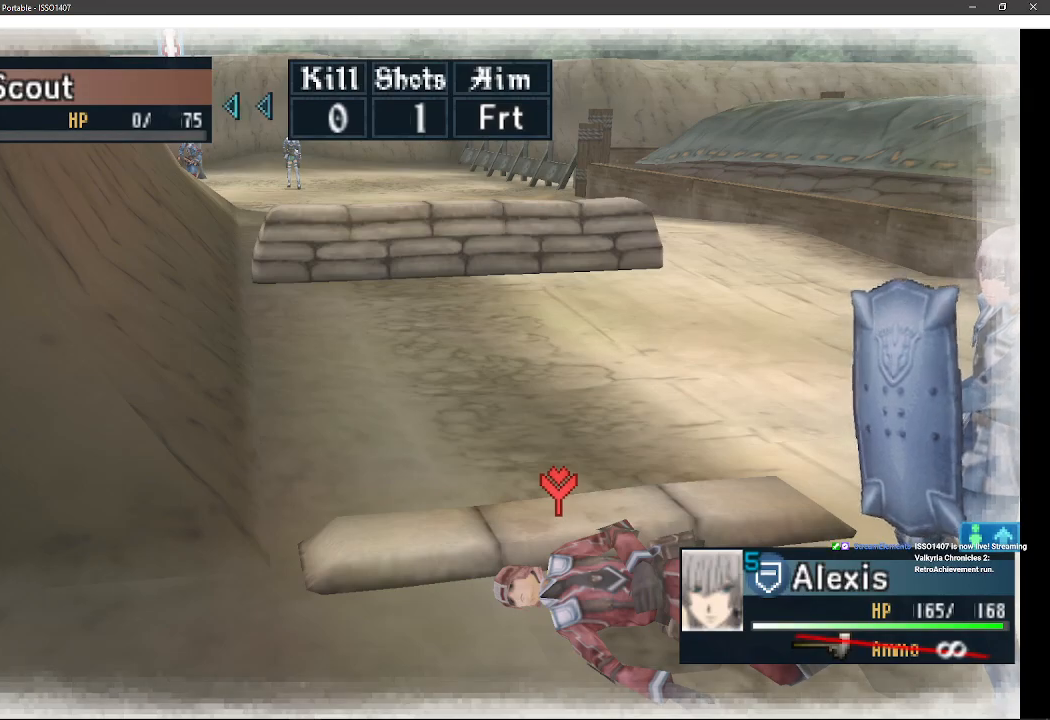
{"buttons": [], "left_stick": "center", "right_stick": "center", "events": []}
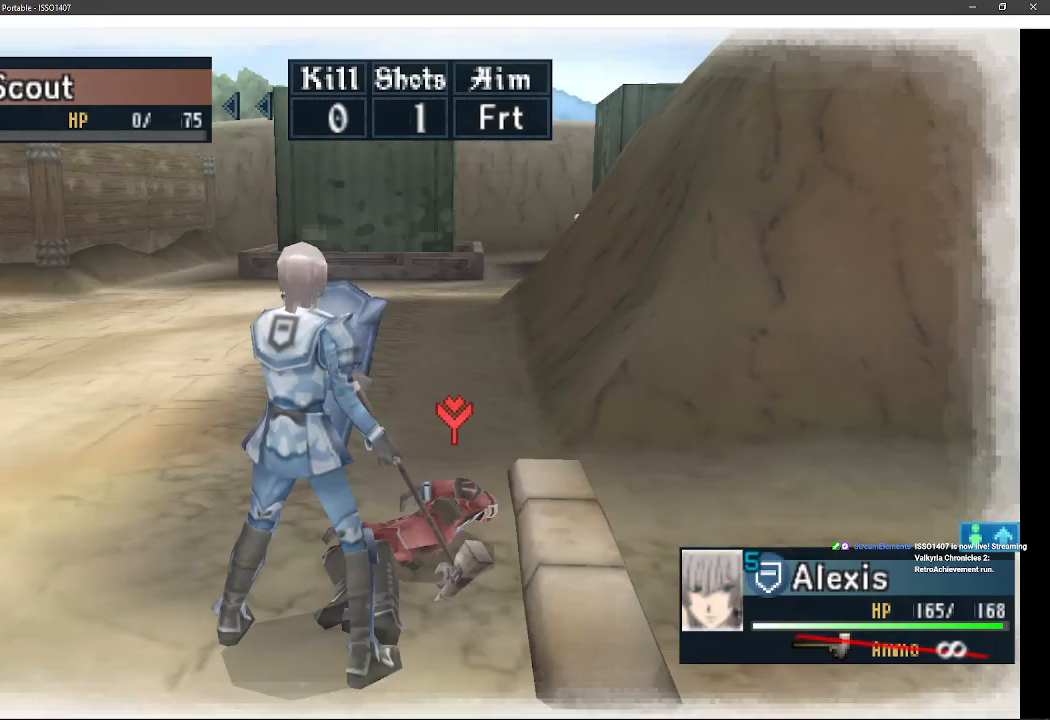
{"buttons": [], "left_stick": "up-left", "right_stick": "center", "events": [[483, "left_stick", "up-left"]]}
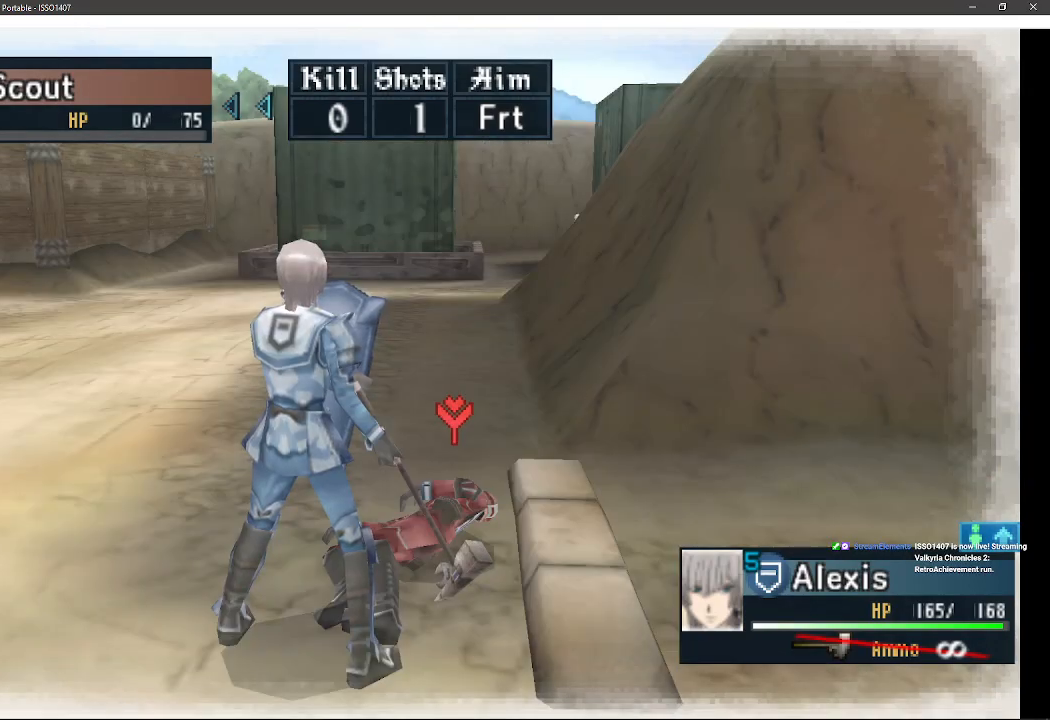
{"buttons": ["L1"], "left_stick": "up-left", "right_stick": "center", "events": [[400, "L1", "down"]]}
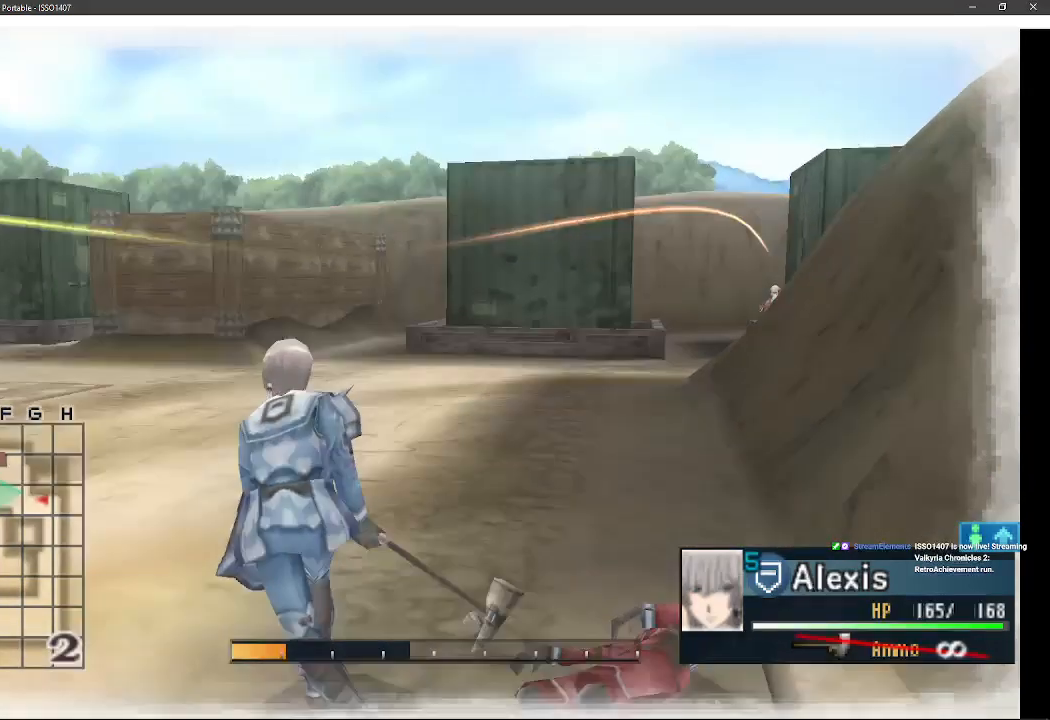
{"buttons": [], "left_stick": "up", "right_stick": "center", "events": [[300, "left_stick", "up"], [333, "L1", "up"]]}
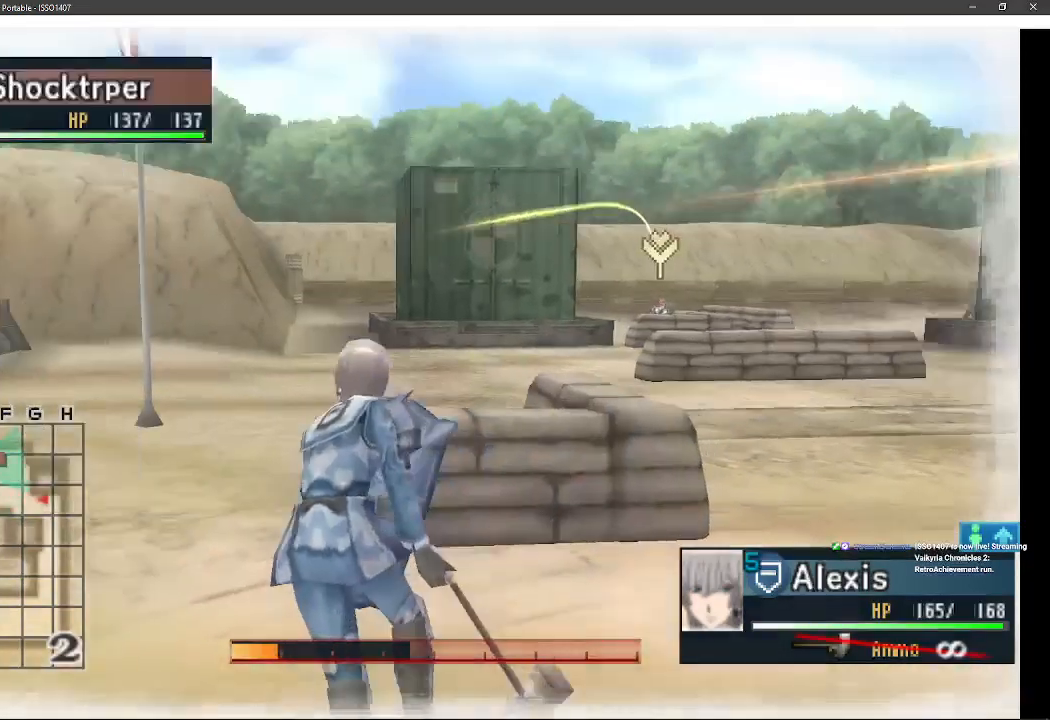
{"buttons": ["R1"], "left_stick": "up", "right_stick": "center", "events": [[100, "R1", "down"], [250, "R1", "up"], [450, "R1", "down"]]}
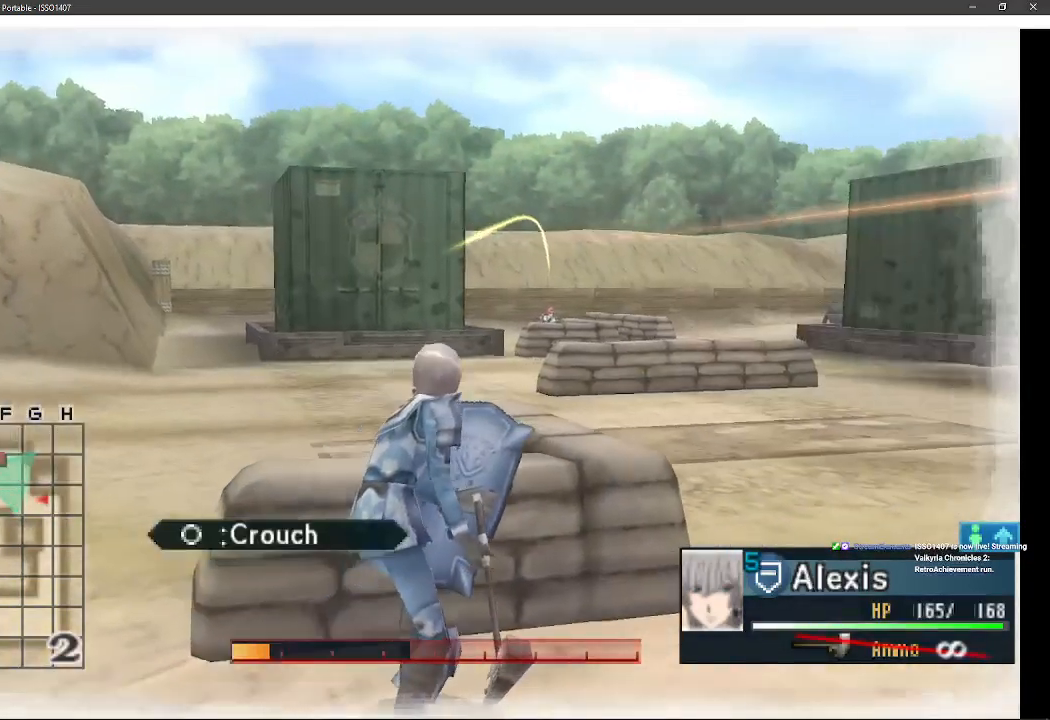
{"buttons": [], "left_stick": "up", "right_stick": "center", "events": [[50, "R1", "up"]]}
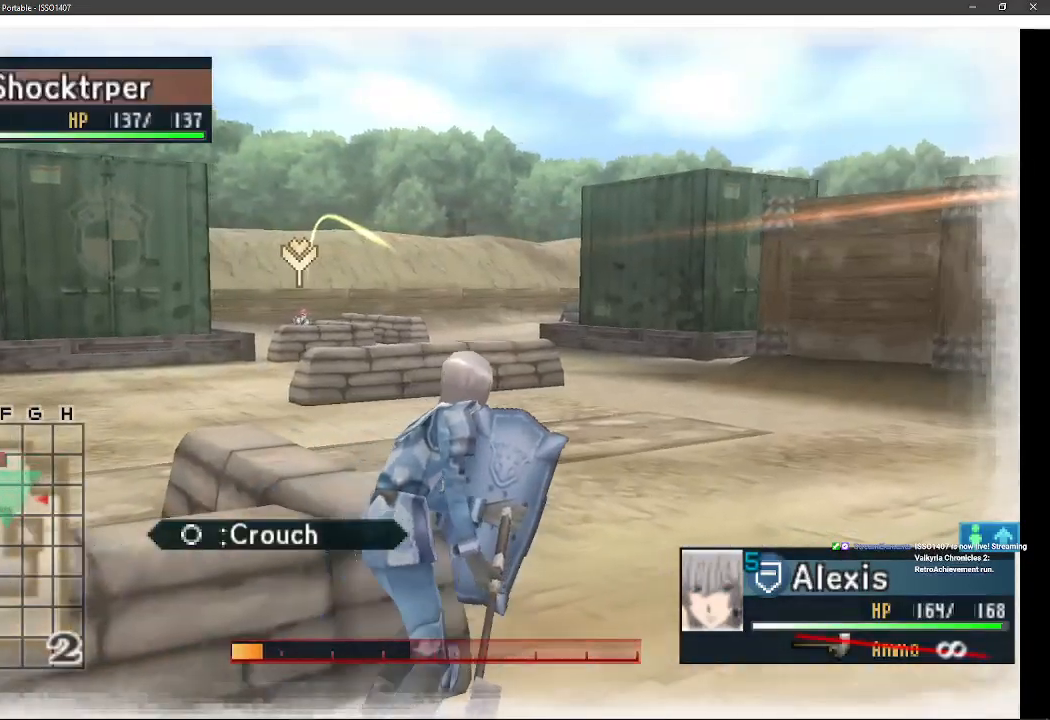
{"buttons": [], "left_stick": "up-right", "right_stick": "center", "events": [[183, "R1", "down"], [217, "left_stick", "up-right"], [417, "R1", "up"]]}